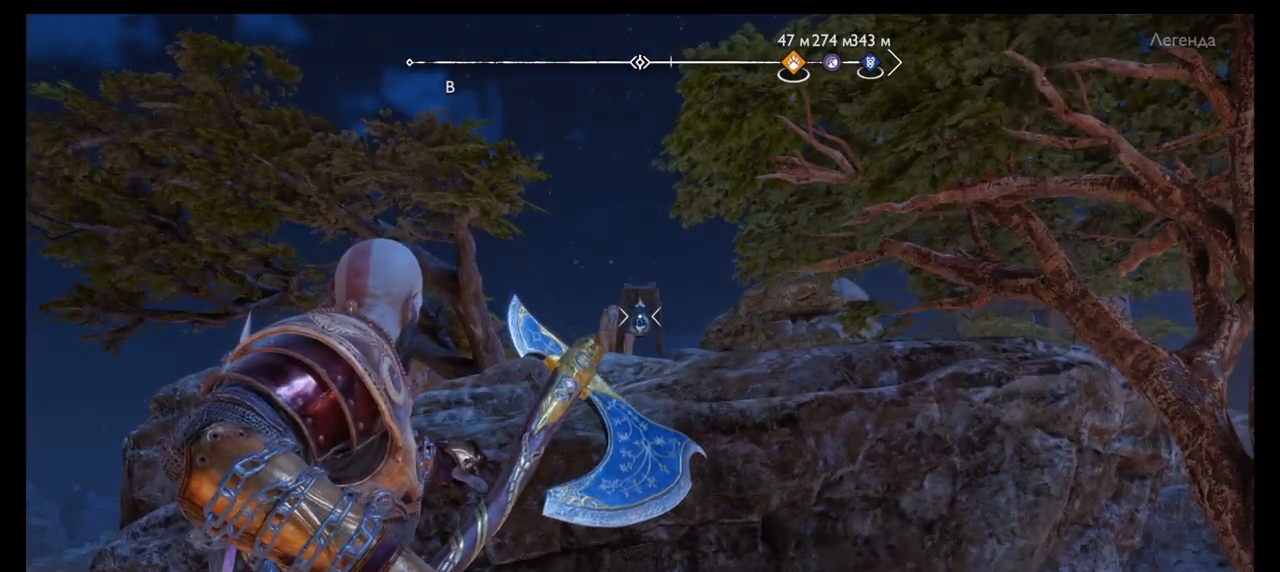
Gameplay with a controller (PlayStation layout); each line is a JSON object with the inputs held at the frame after it. "events" lists button and stick changes between this image and that frame as [ms after this image, input, new state], when the widget could be followed in between. Not read: L3 R3.
{"buttons": ["L2"], "left_stick": "center", "right_stick": "center", "events": [[367, "right_stick", "down"], [500, "right_stick", "center"]]}
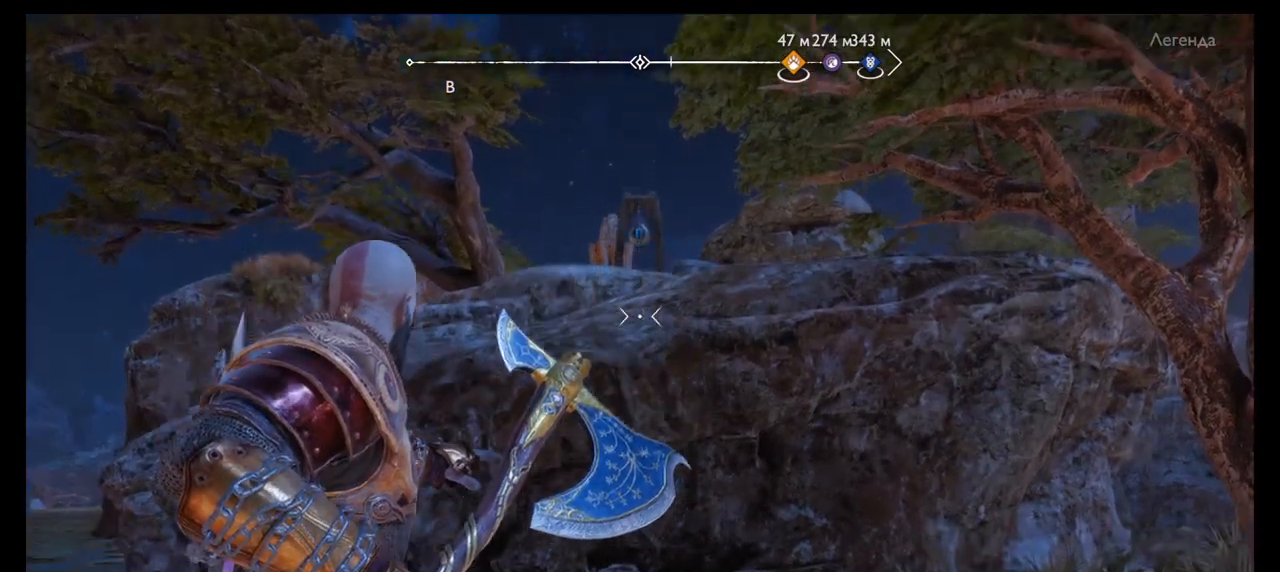
{"buttons": ["L2"], "left_stick": "center", "right_stick": "center", "events": []}
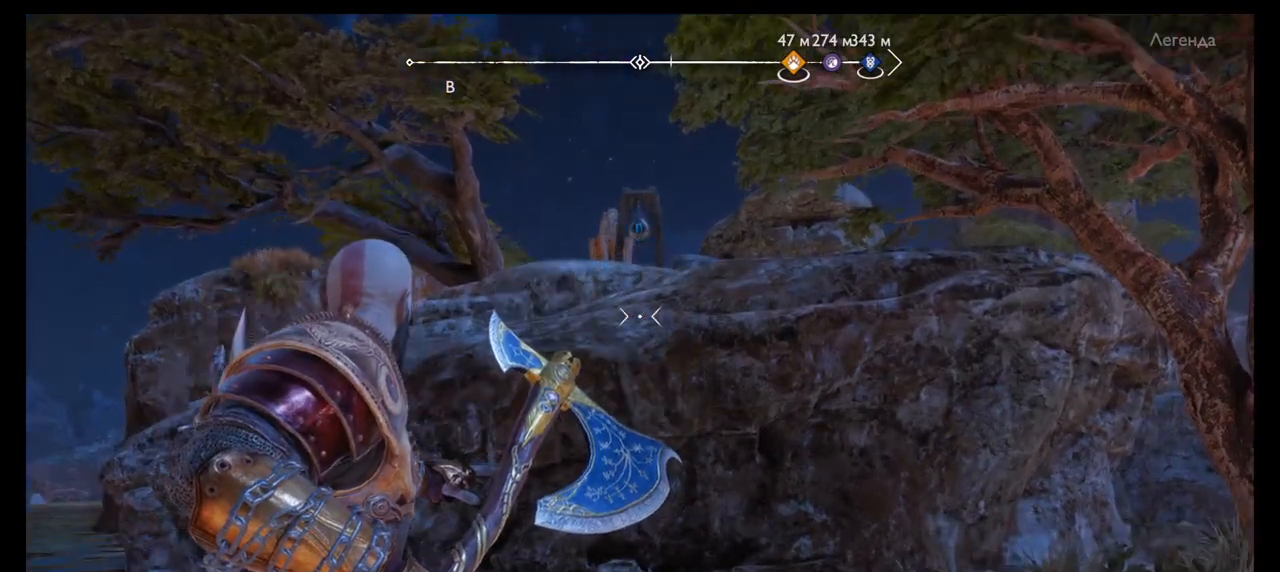
{"buttons": ["L2"], "left_stick": "center", "right_stick": "center", "events": []}
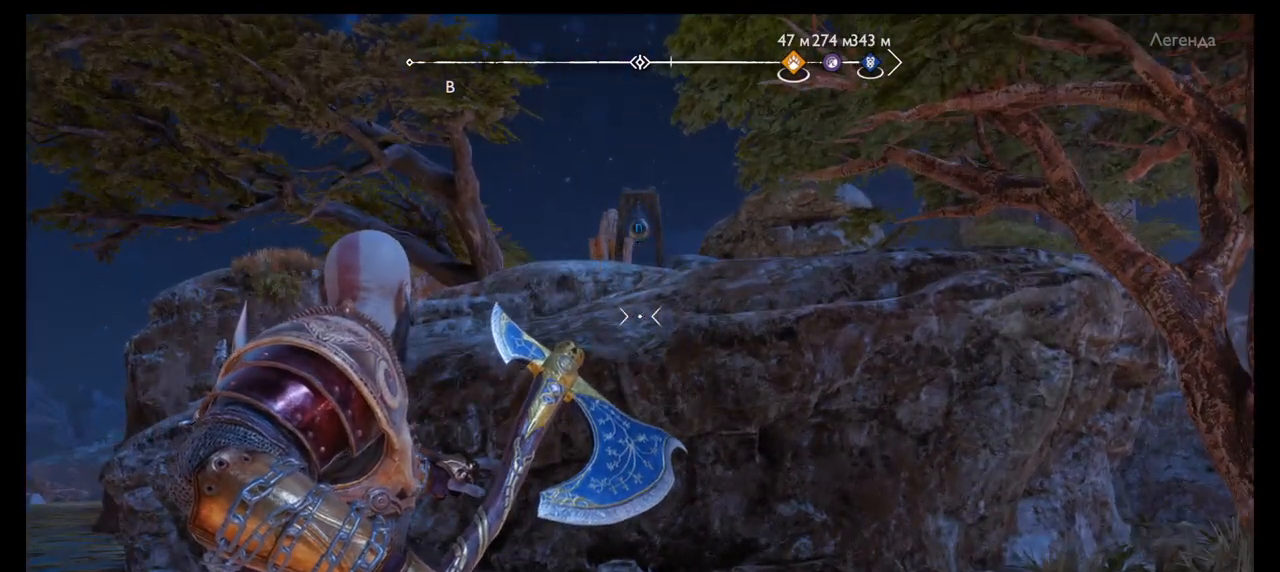
{"buttons": [], "left_stick": "center", "right_stick": "center", "events": [[301, "L2", "up"]]}
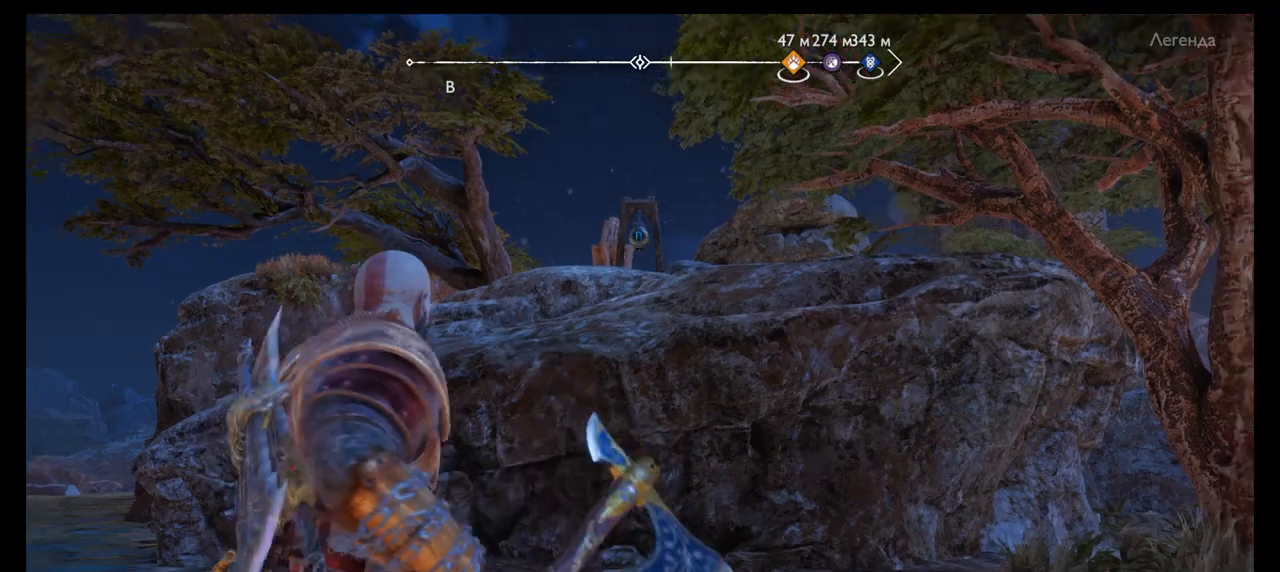
{"buttons": [], "left_stick": "center", "right_stick": "down-left", "events": [[434, "right_stick", "down"], [500, "right_stick", "down-left"]]}
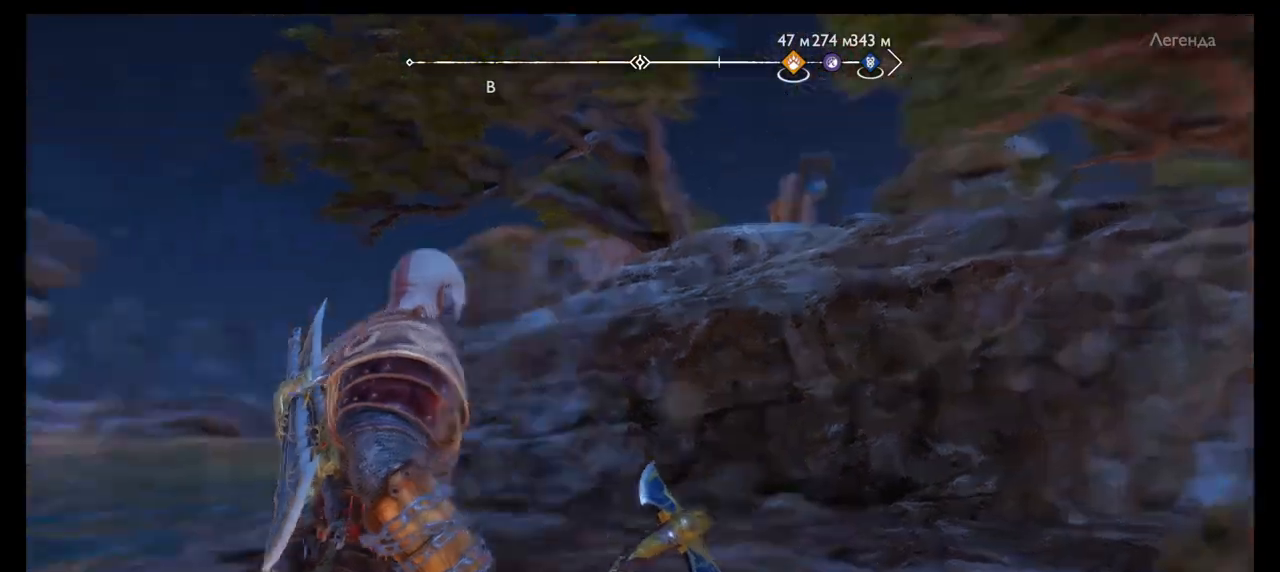
{"buttons": [], "left_stick": "center", "right_stick": "center", "events": [[134, "right_stick", "center"]]}
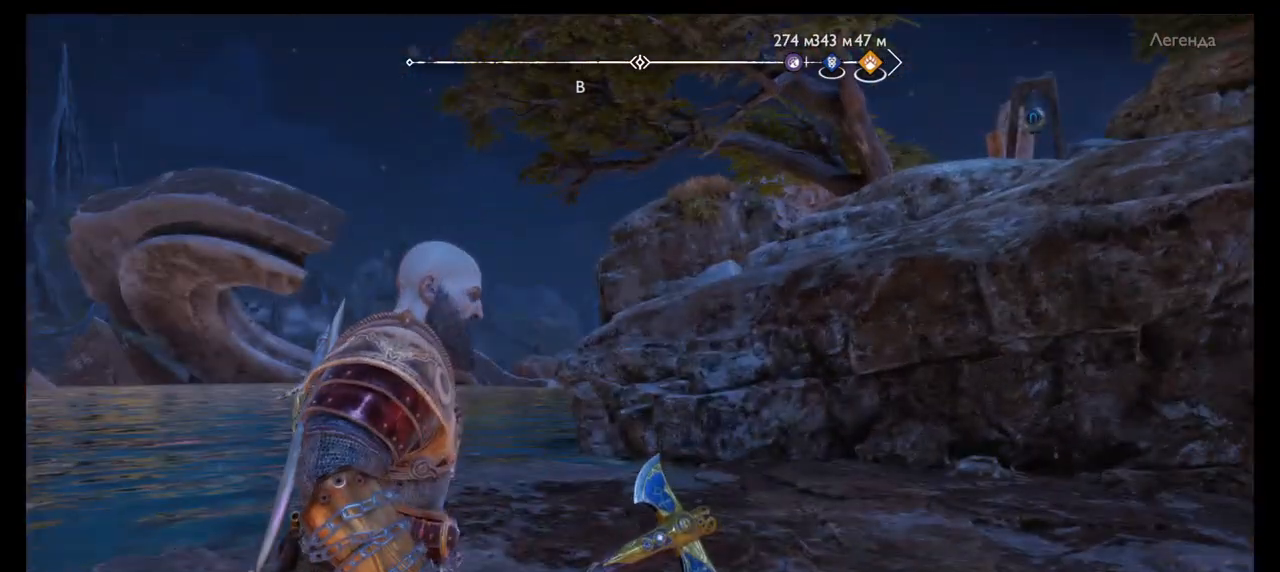
{"buttons": [], "left_stick": "right", "right_stick": "right", "events": [[133, "right_stick", "down"], [334, "left_stick", "right"], [367, "right_stick", "right"]]}
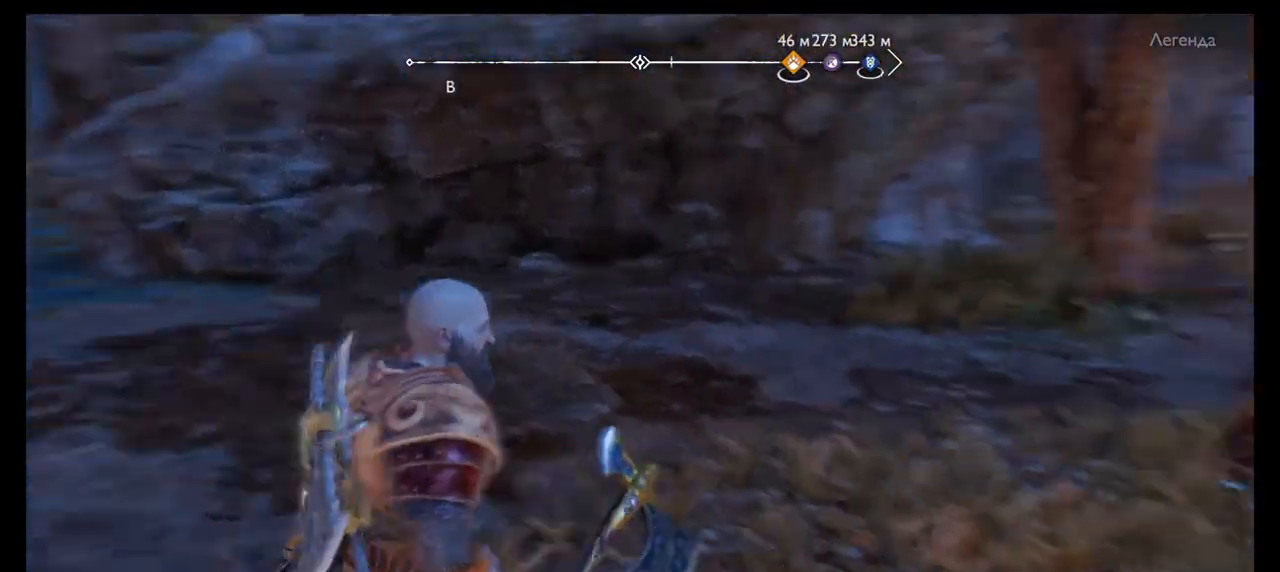
{"buttons": [], "left_stick": "up-right", "right_stick": "center", "events": [[34, "left_stick", "center"], [134, "left_stick", "right"], [201, "right_stick", "center"], [301, "left_stick", "up-right"]]}
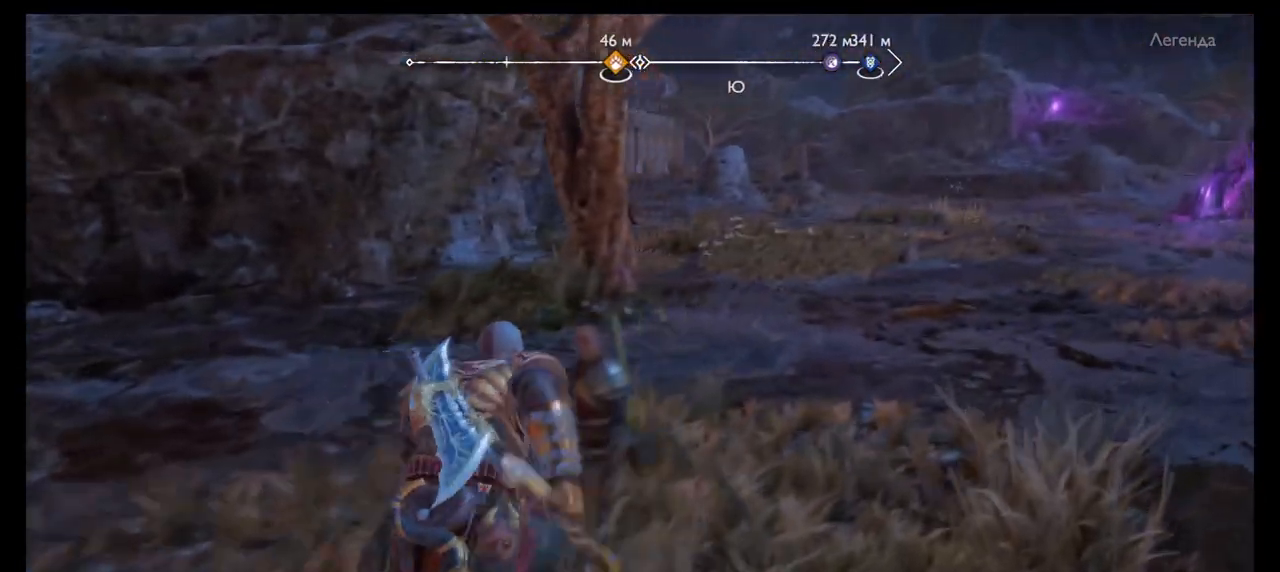
{"buttons": [], "left_stick": "up-right", "right_stick": "center", "events": [[167, "left_stick", "right"], [400, "left_stick", "up-right"]]}
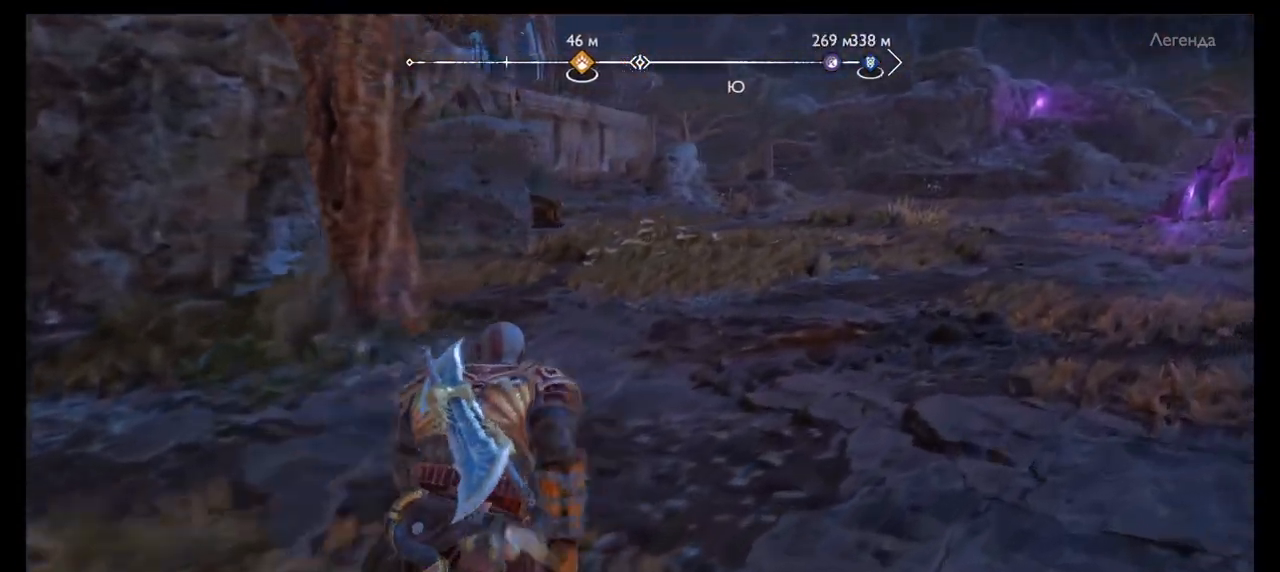
{"buttons": [], "left_stick": "up-right", "right_stick": "left", "events": [[401, "right_stick", "left"]]}
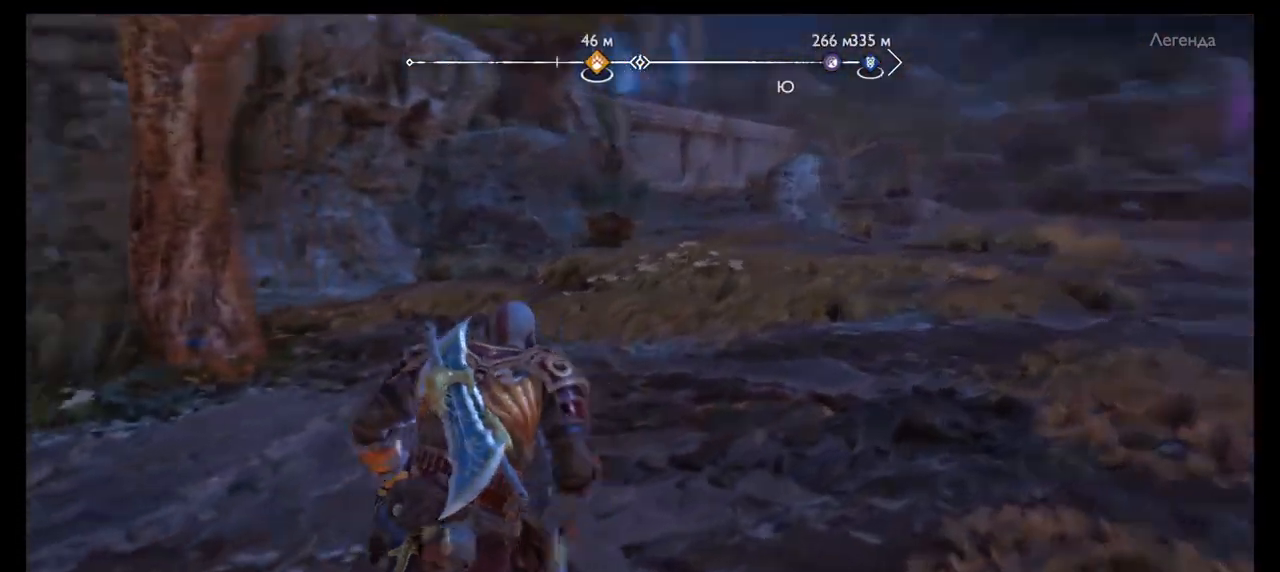
{"buttons": [], "left_stick": "up-right", "right_stick": "center", "events": [[200, "right_stick", "center"]]}
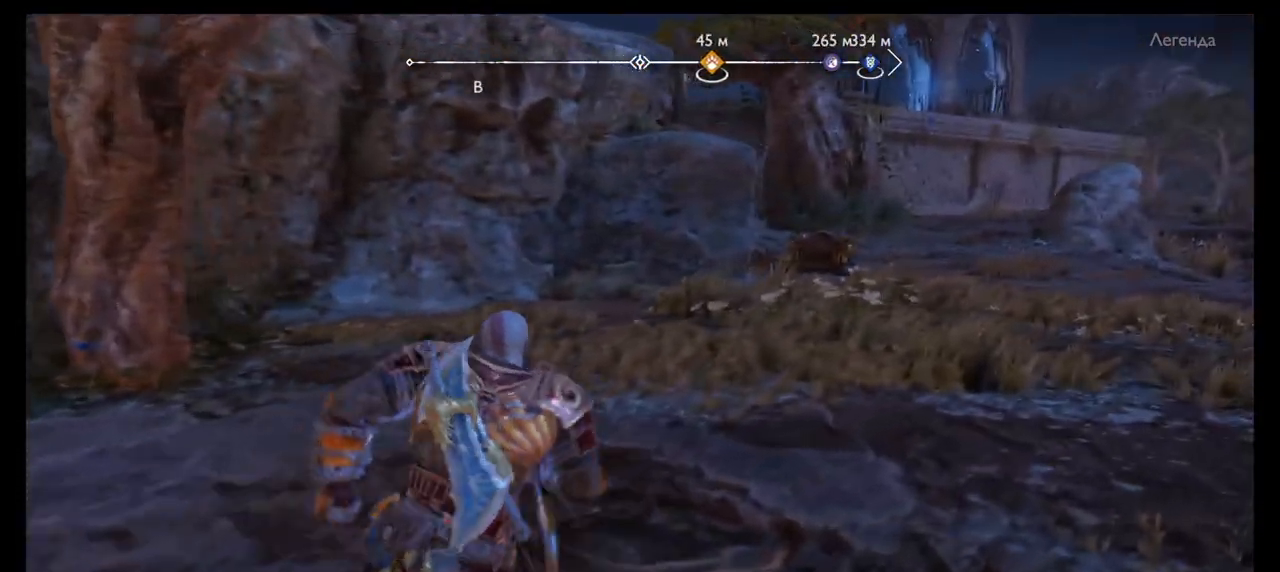
{"buttons": [], "left_stick": "right", "right_stick": "center", "events": [[67, "right_stick", "up-left"], [134, "left_stick", "right"], [301, "right_stick", "center"]]}
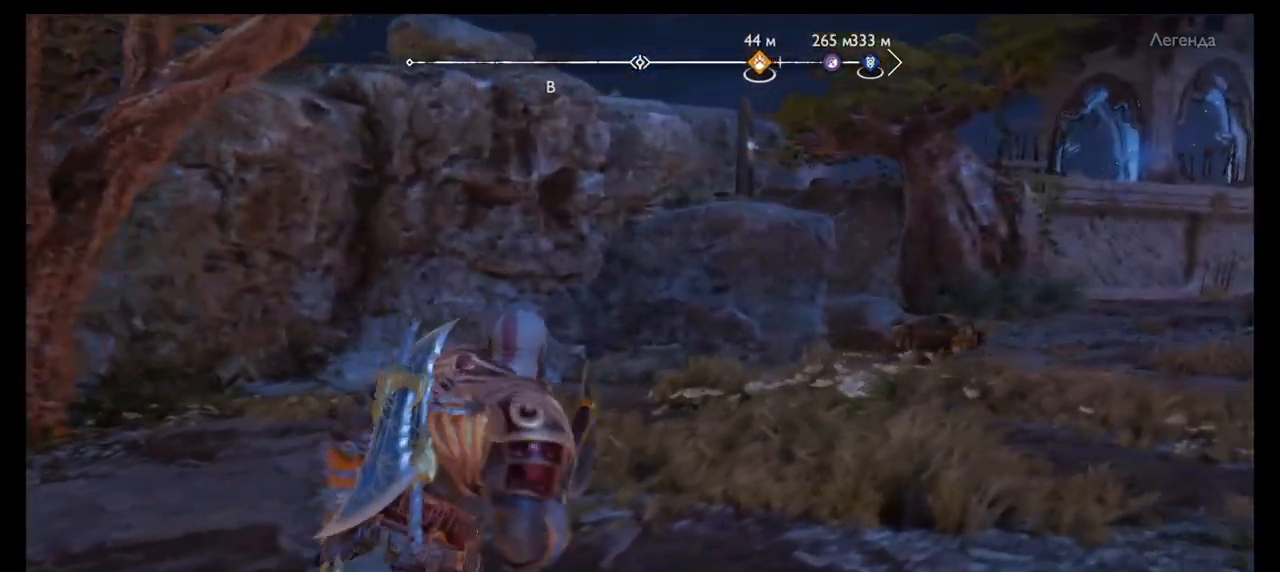
{"buttons": [], "left_stick": "center", "right_stick": "center", "events": [[233, "left_stick", "center"], [233, "right_stick", "up"], [467, "right_stick", "center"]]}
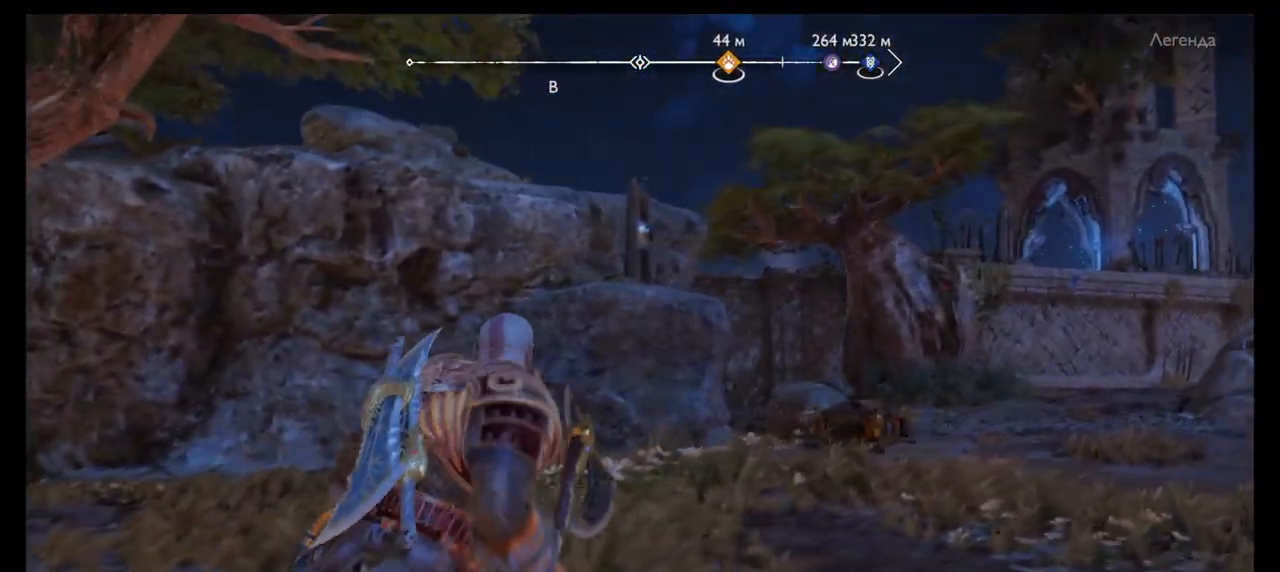
{"buttons": [], "left_stick": "right", "right_stick": "center", "events": [[101, "left_stick", "right"], [434, "left_stick", "center"], [501, "left_stick", "right"]]}
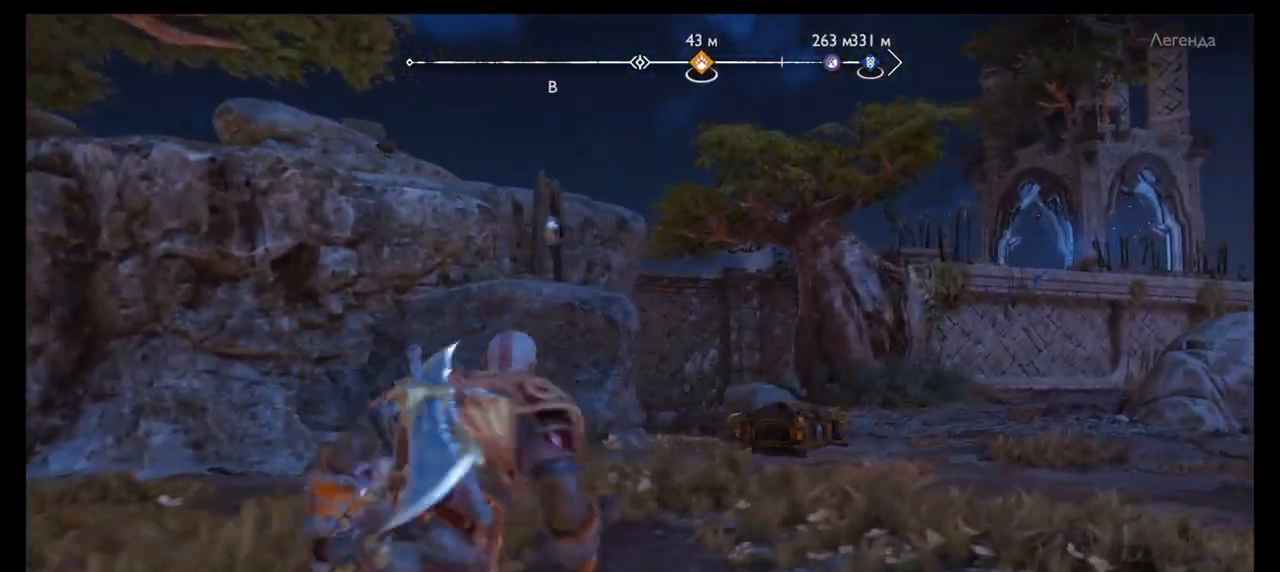
{"buttons": [], "left_stick": "right", "right_stick": "center", "events": []}
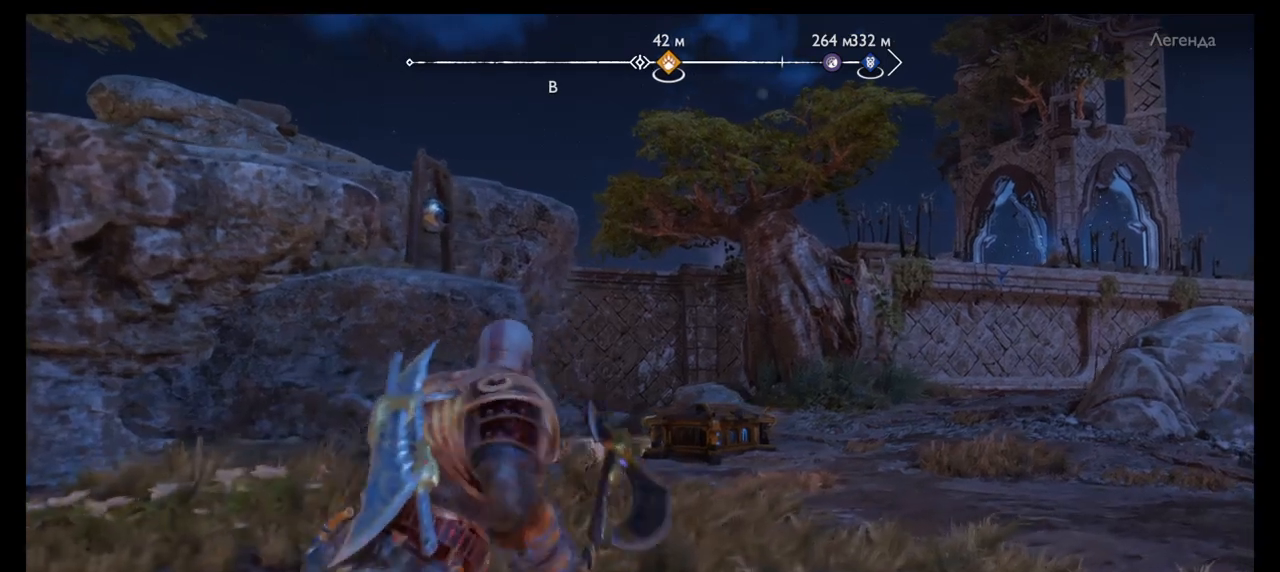
{"buttons": [], "left_stick": "right", "right_stick": "center", "events": [[101, "right_stick", "left"], [267, "right_stick", "center"]]}
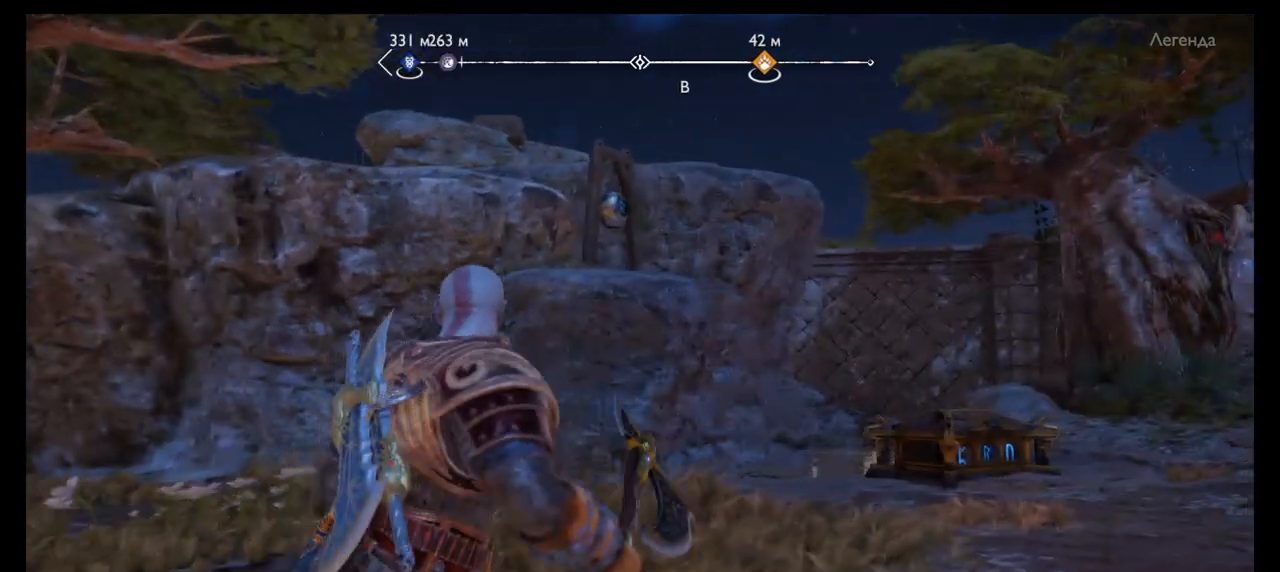
{"buttons": [], "left_stick": "right", "right_stick": "center", "events": []}
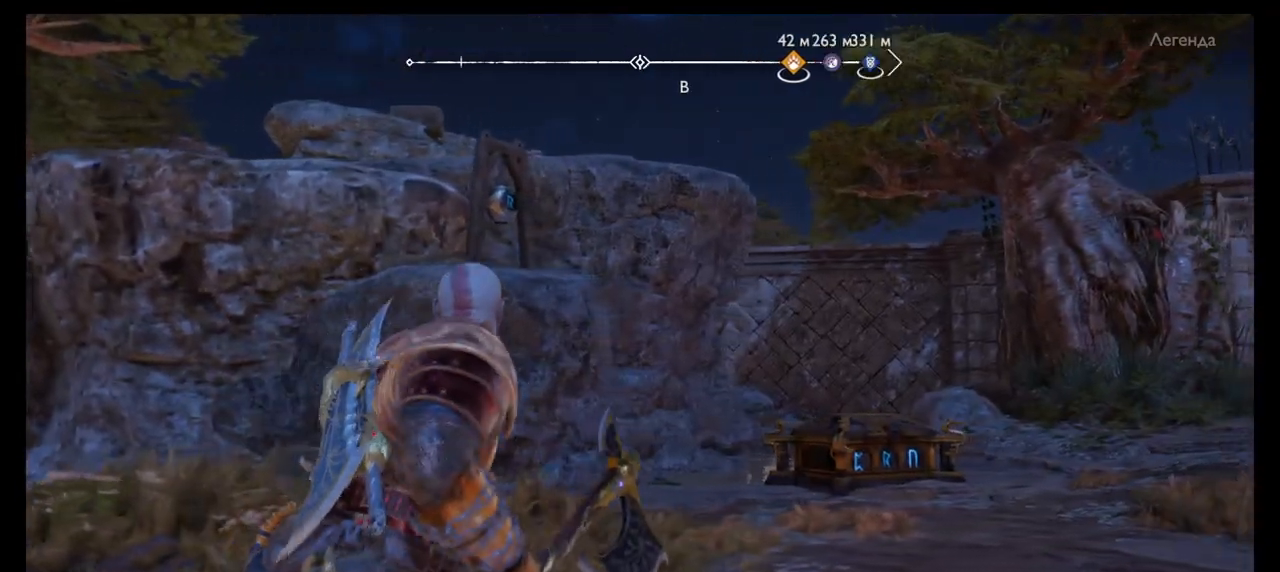
{"buttons": [], "left_stick": "right", "right_stick": "center", "events": []}
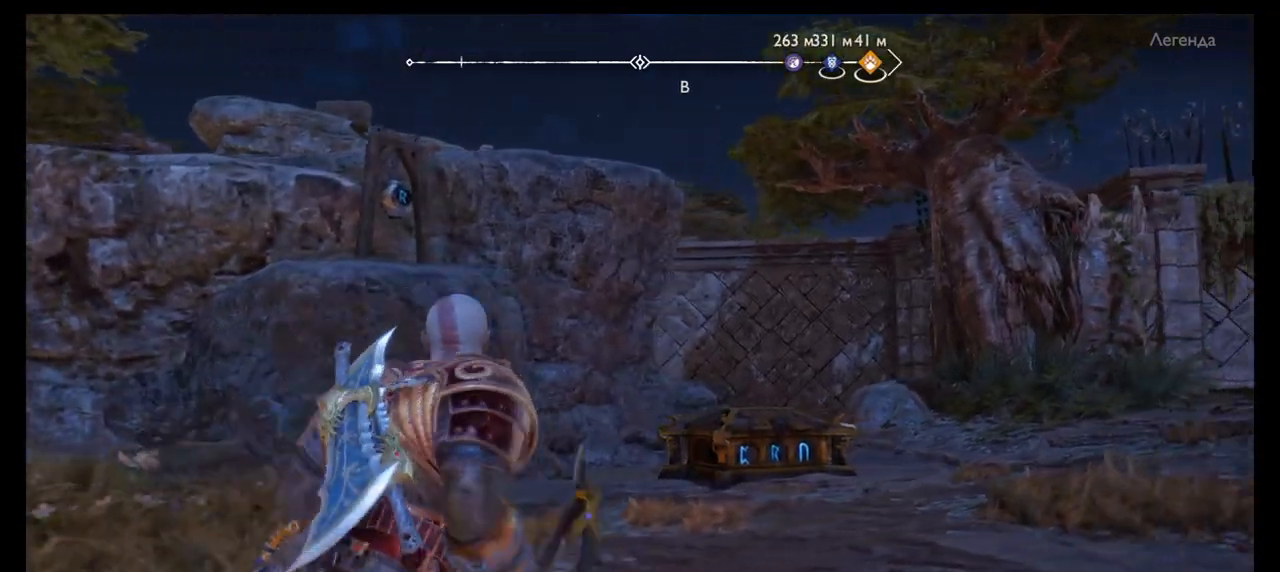
{"buttons": [], "left_stick": "right", "right_stick": "left", "events": [[500, "right_stick", "left"]]}
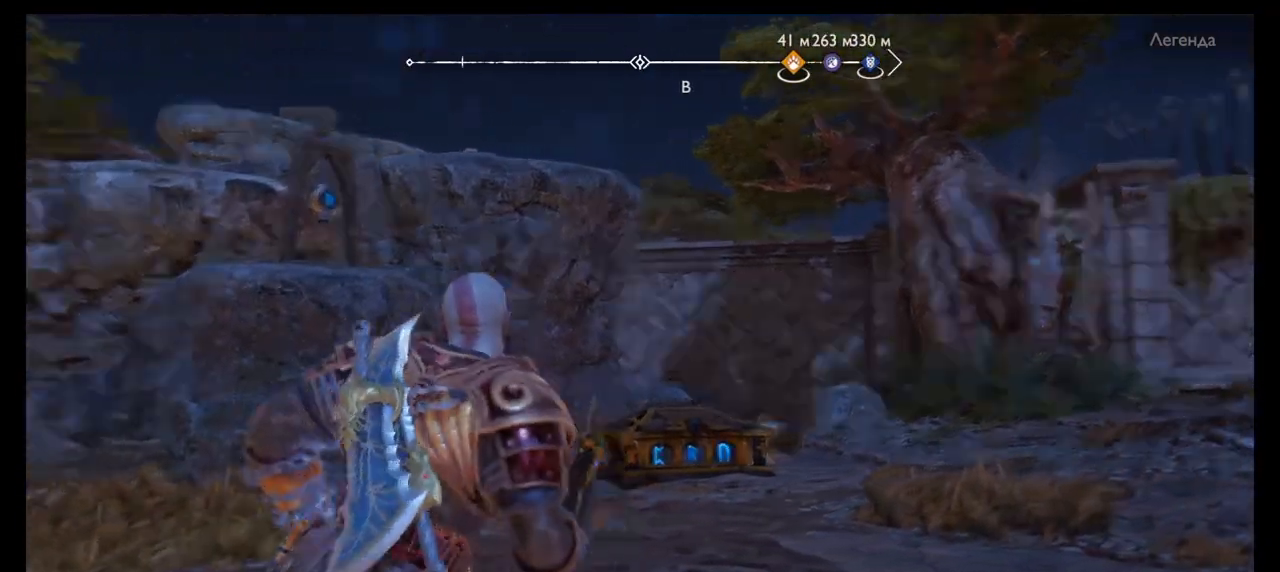
{"buttons": [], "left_stick": "right", "right_stick": "center", "events": [[201, "right_stick", "center"]]}
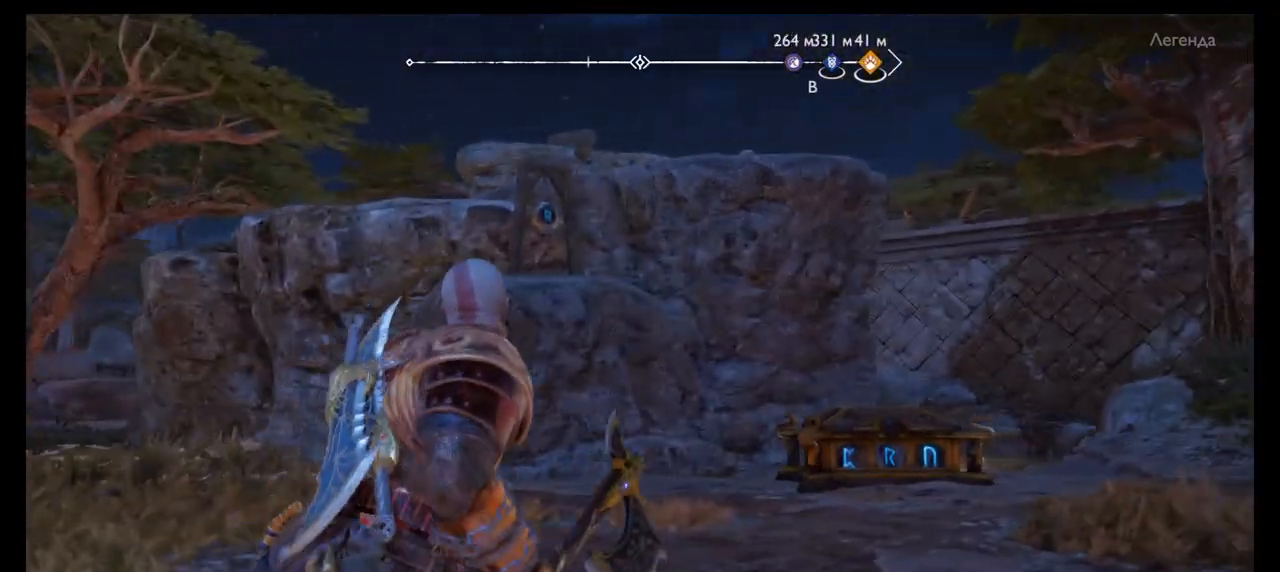
{"buttons": [], "left_stick": "center", "right_stick": "center", "events": [[334, "left_stick", "center"]]}
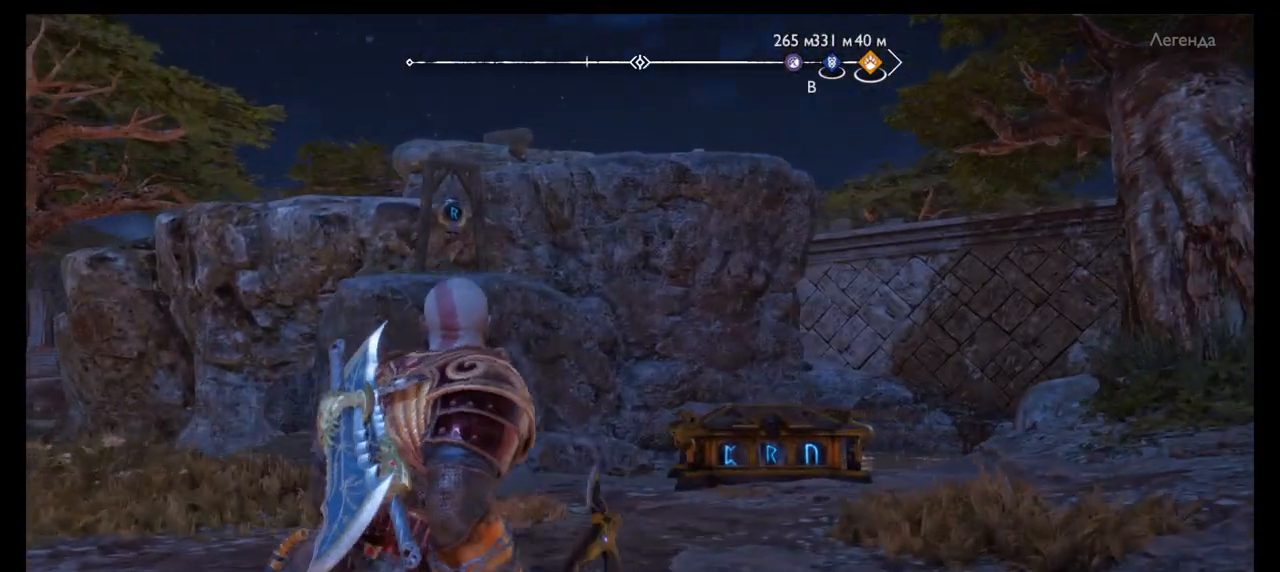
{"buttons": [], "left_stick": "center", "right_stick": "center", "events": [[301, "right_stick", "up"], [468, "right_stick", "center"]]}
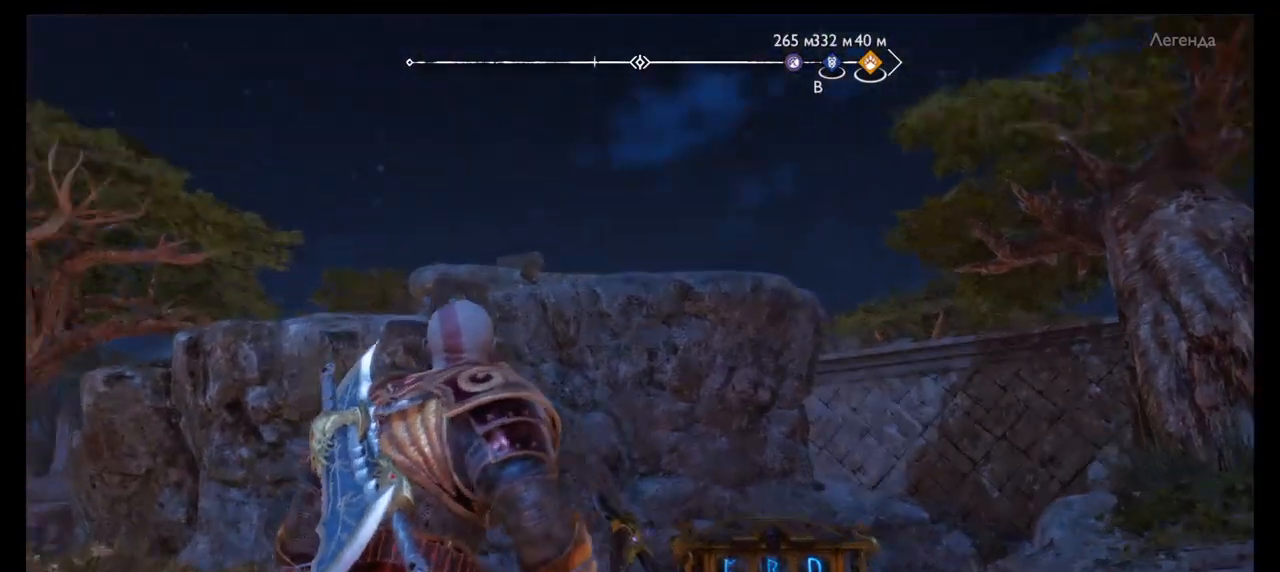
{"buttons": [], "left_stick": "center", "right_stick": "center", "events": []}
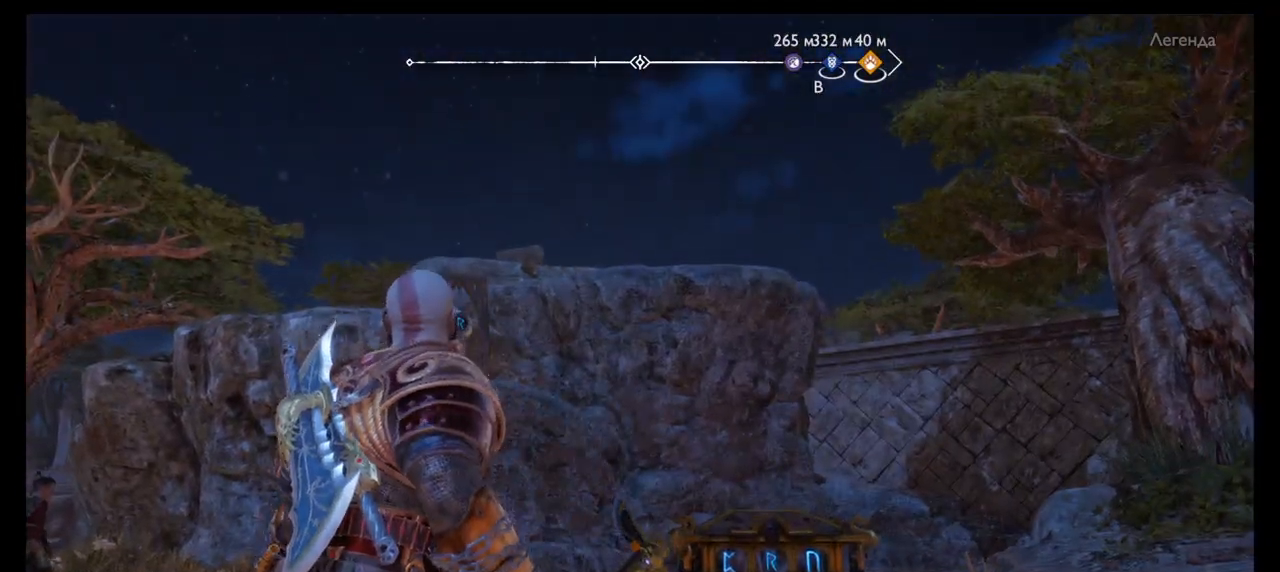
{"buttons": [], "left_stick": "right", "right_stick": "center", "events": [[67, "right_stick", "down"], [134, "left_stick", "right"], [468, "right_stick", "center"]]}